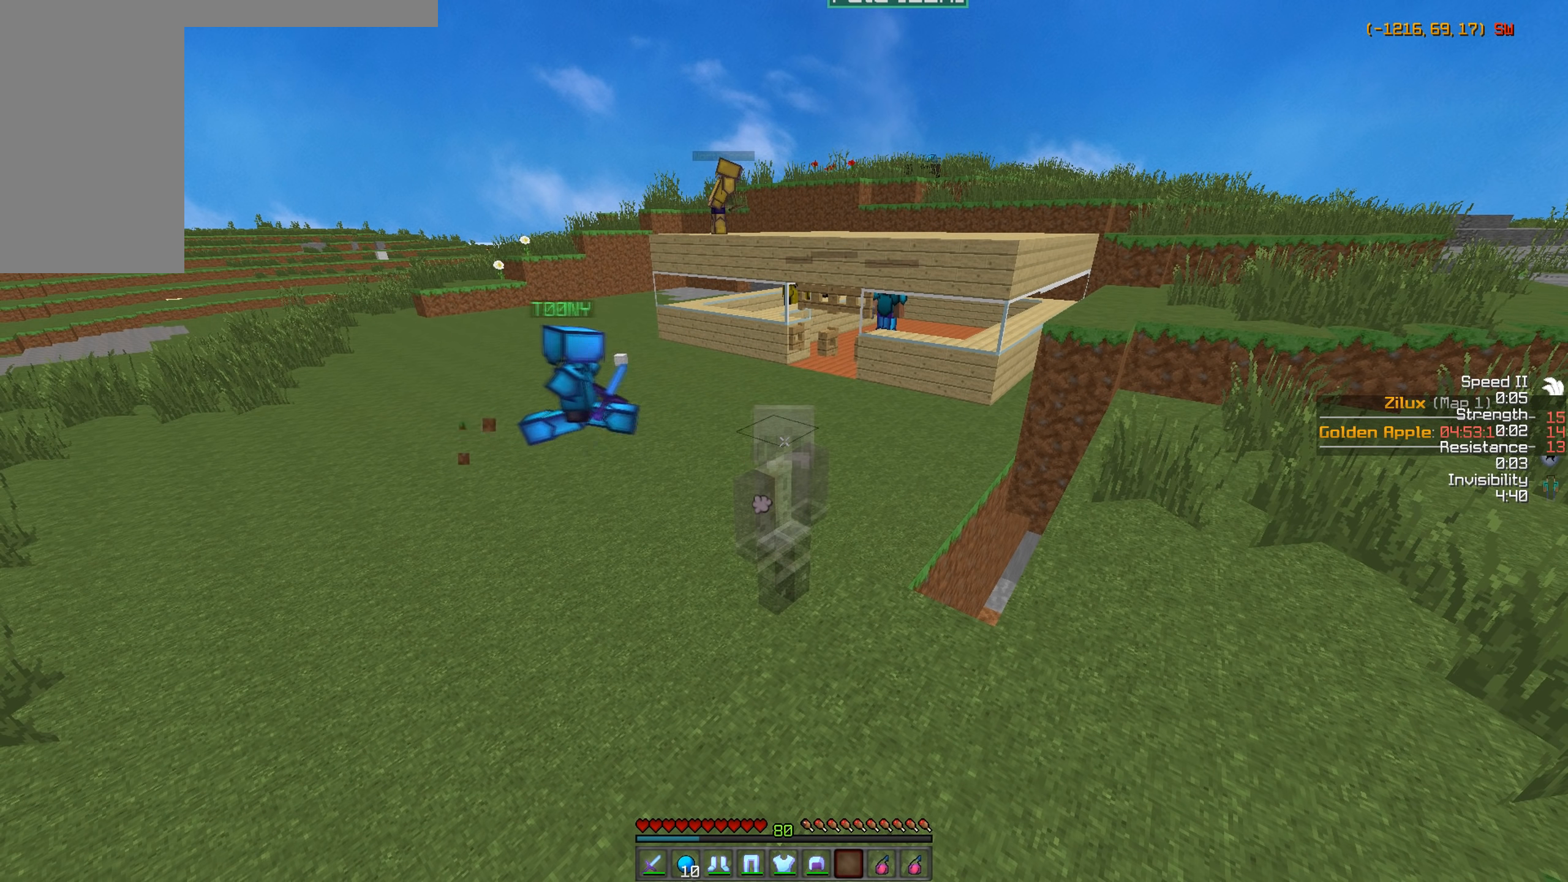
Gameplay with keyboard and mouse; each line is a JSON object with the keys and mouse buttons held at the frame after it. "events" lists presses ("down") and releases ("up") of "a", "d", "s", "w", "mouse_left" and "mouse_right" between this image and that frame as [ms after this image, input, new state], when the widget could be followed in between. "mouse_left", "mouse_right" = the "left", "right" buttons of the "mouse" list. No other keys are recorded. Fast repeated clicks can show as one long hold. Mouse movement is not recorded.
{"keys": ["a", "w"], "mouse": [], "events": [[467, "a", "down"], [467, "w", "down"]]}
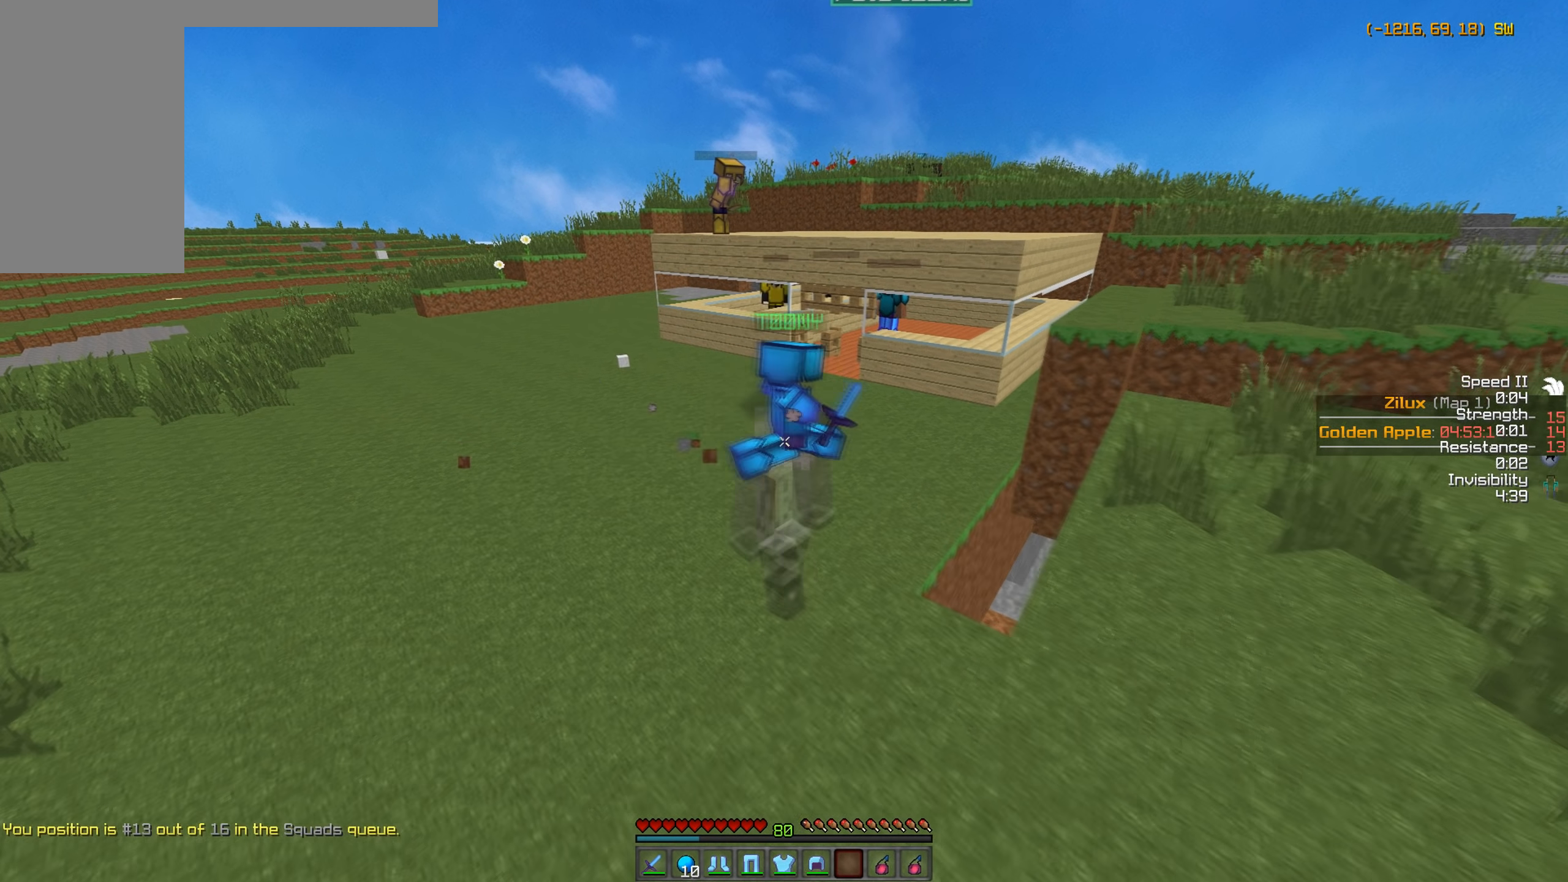
{"keys": ["w"], "mouse": [], "events": [[417, "a", "up"]]}
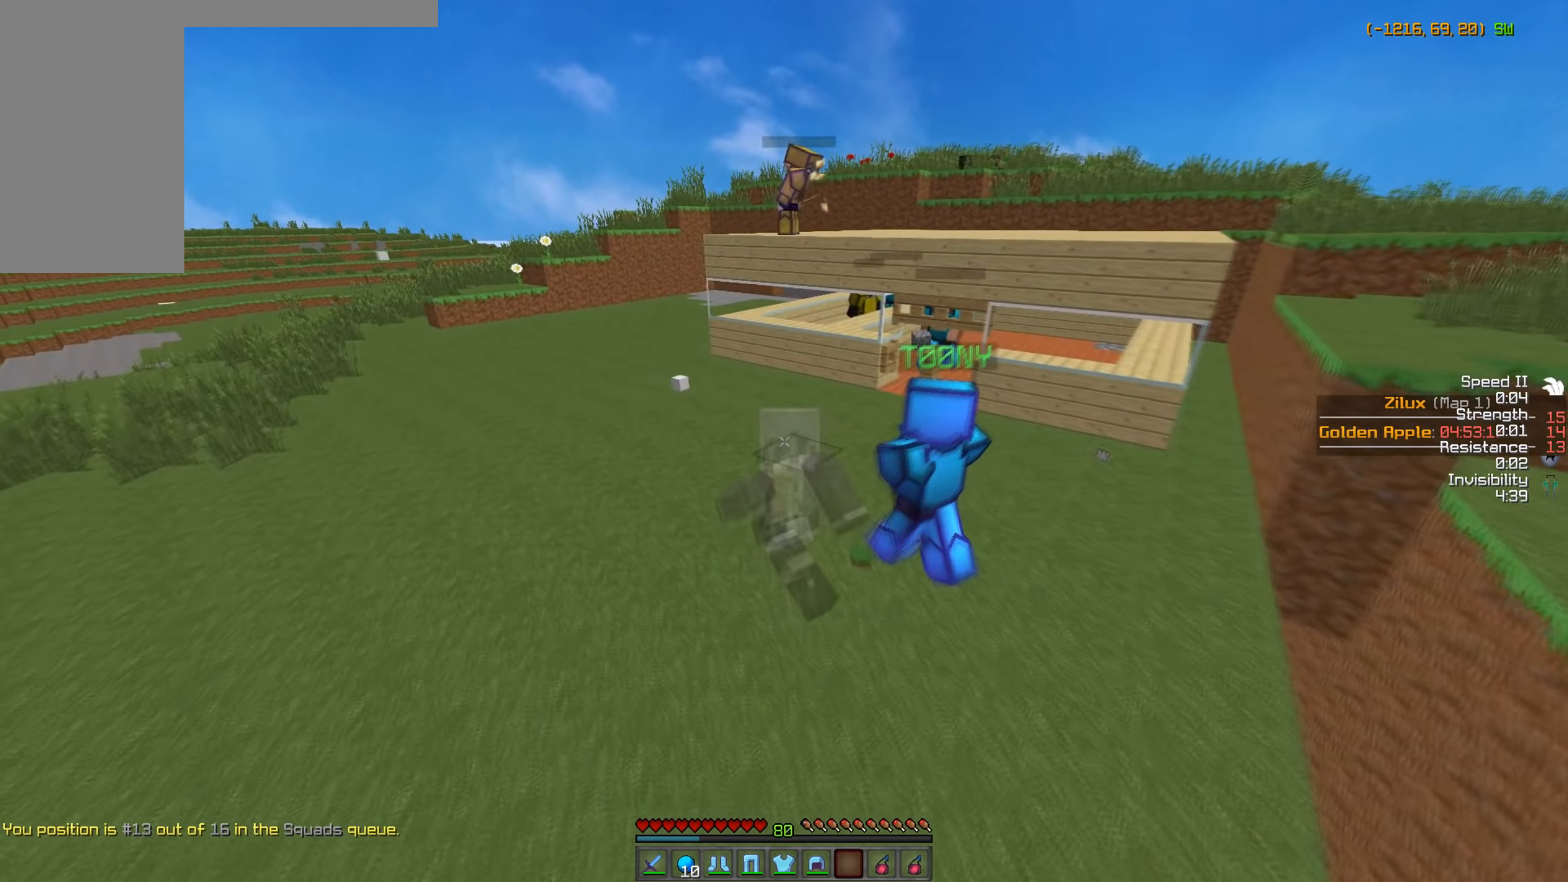
{"keys": [], "mouse": [], "events": [[133, "w", "up"]]}
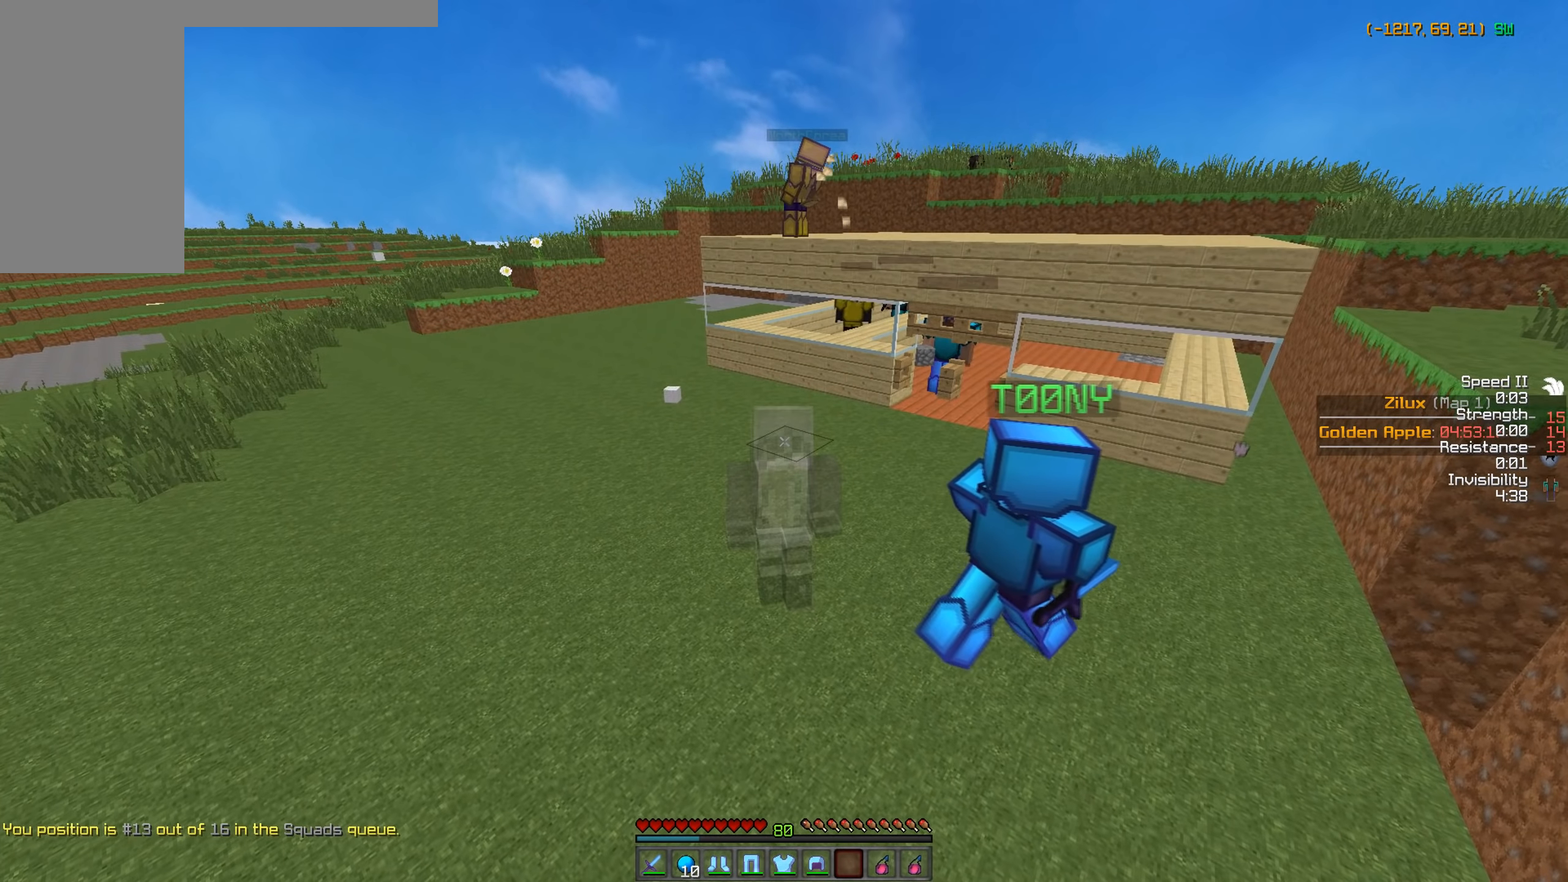
{"keys": [], "mouse": [], "events": []}
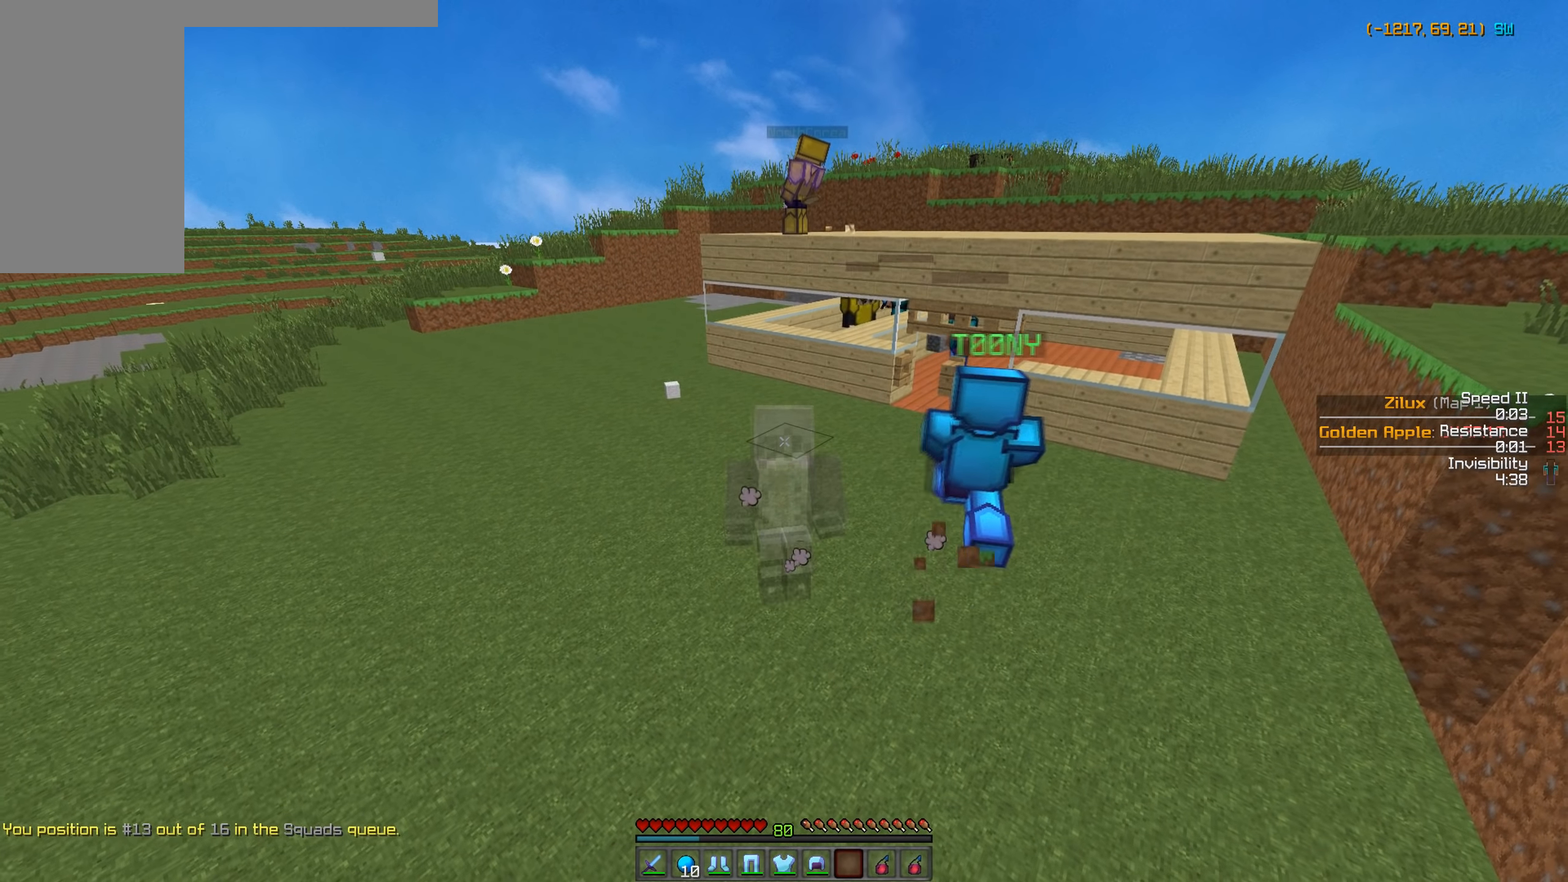
{"keys": [], "mouse": [], "events": []}
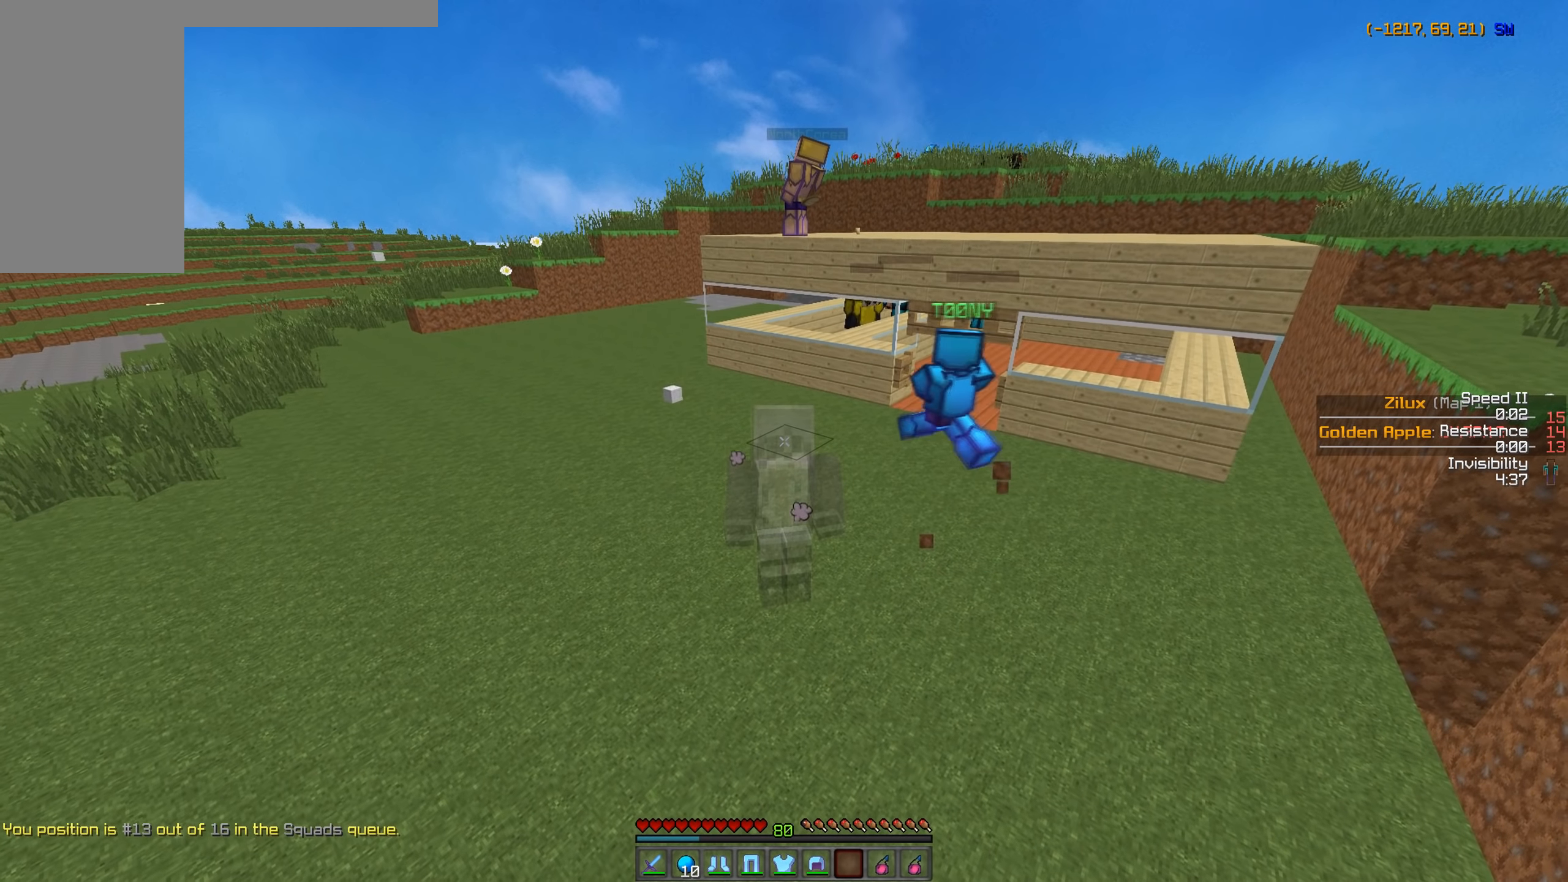
{"keys": [], "mouse": [], "events": []}
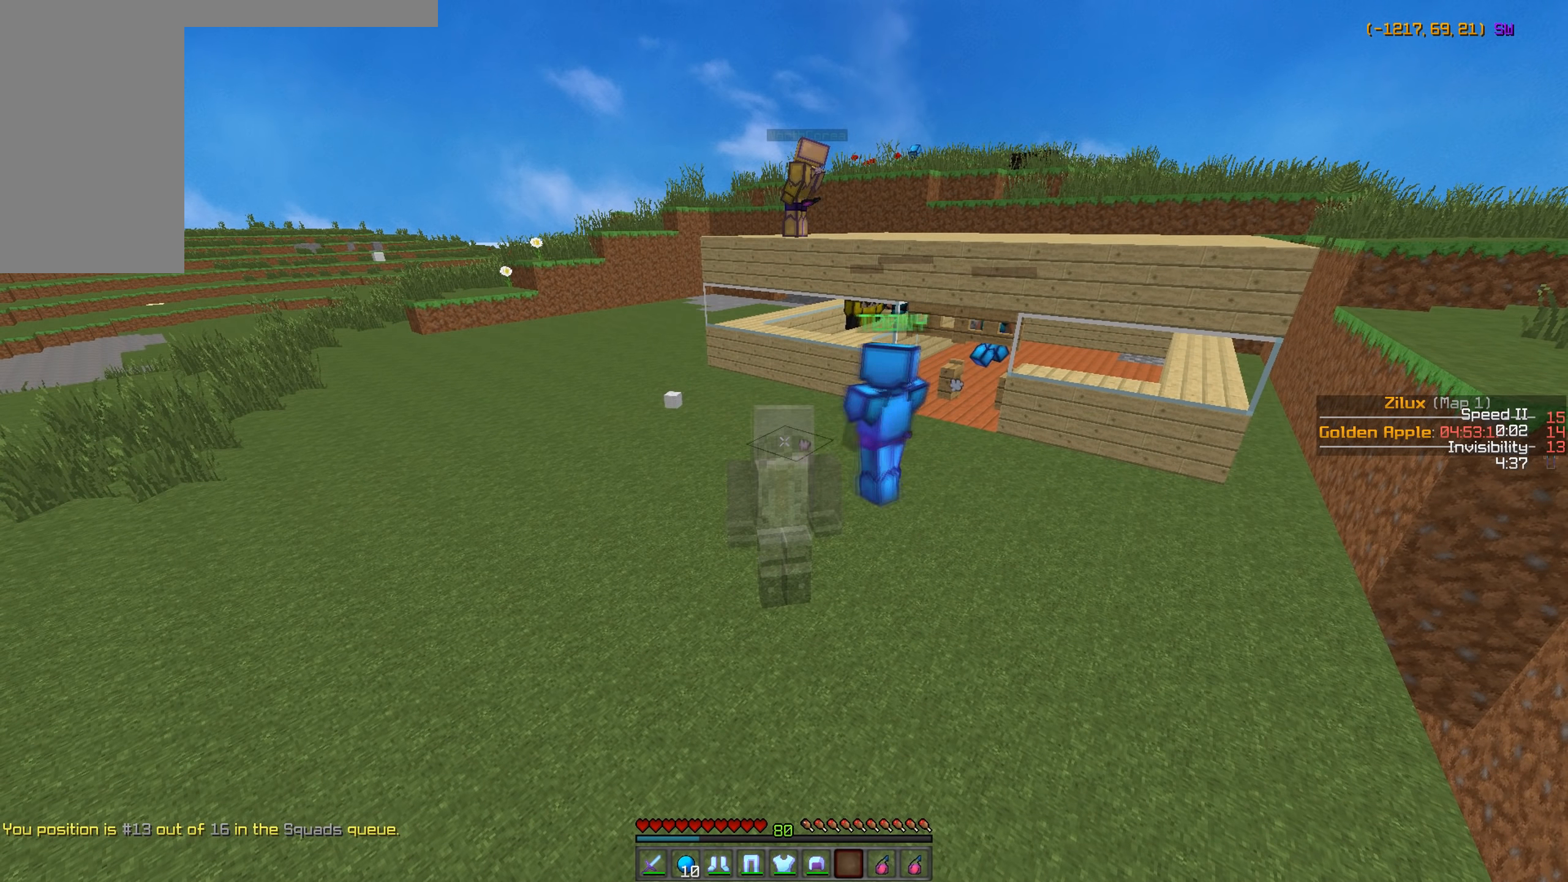
{"keys": [], "mouse": [], "events": []}
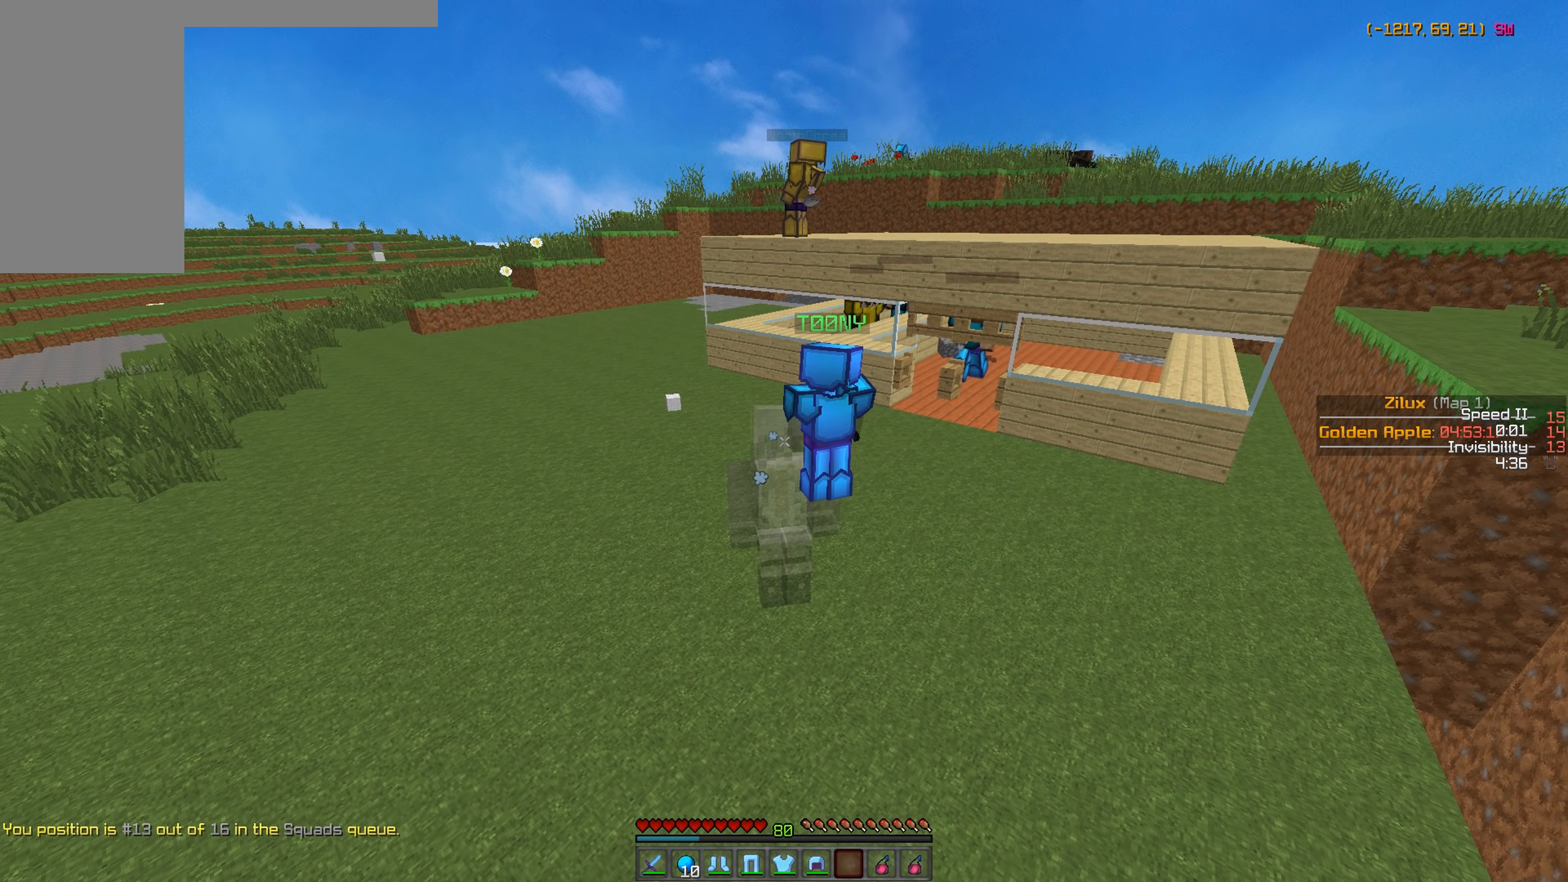
{"keys": [], "mouse": [], "events": []}
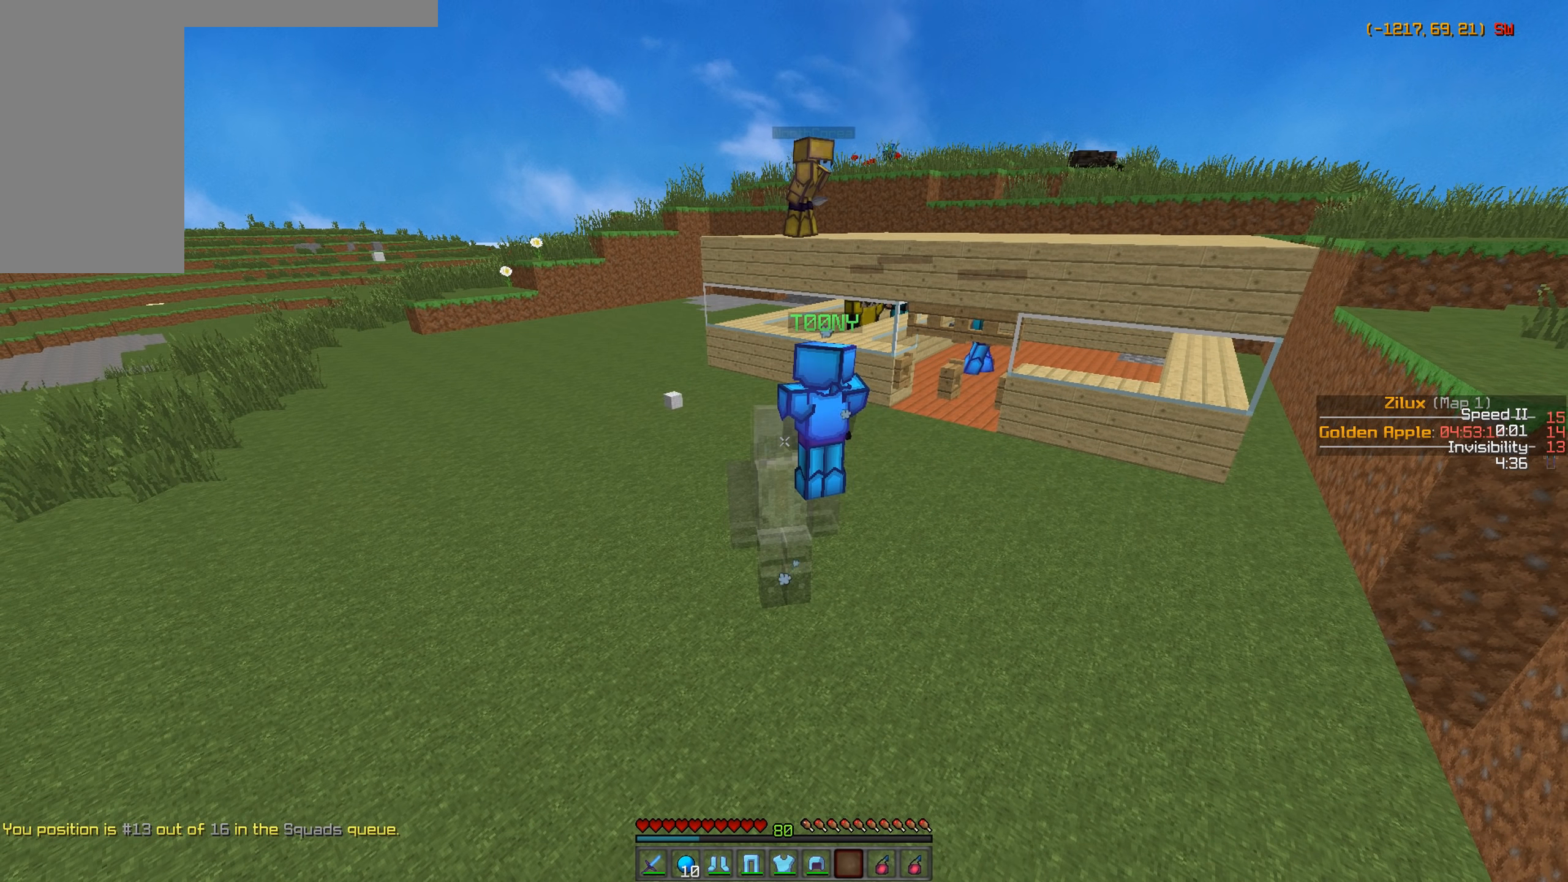
{"keys": [], "mouse": [], "events": []}
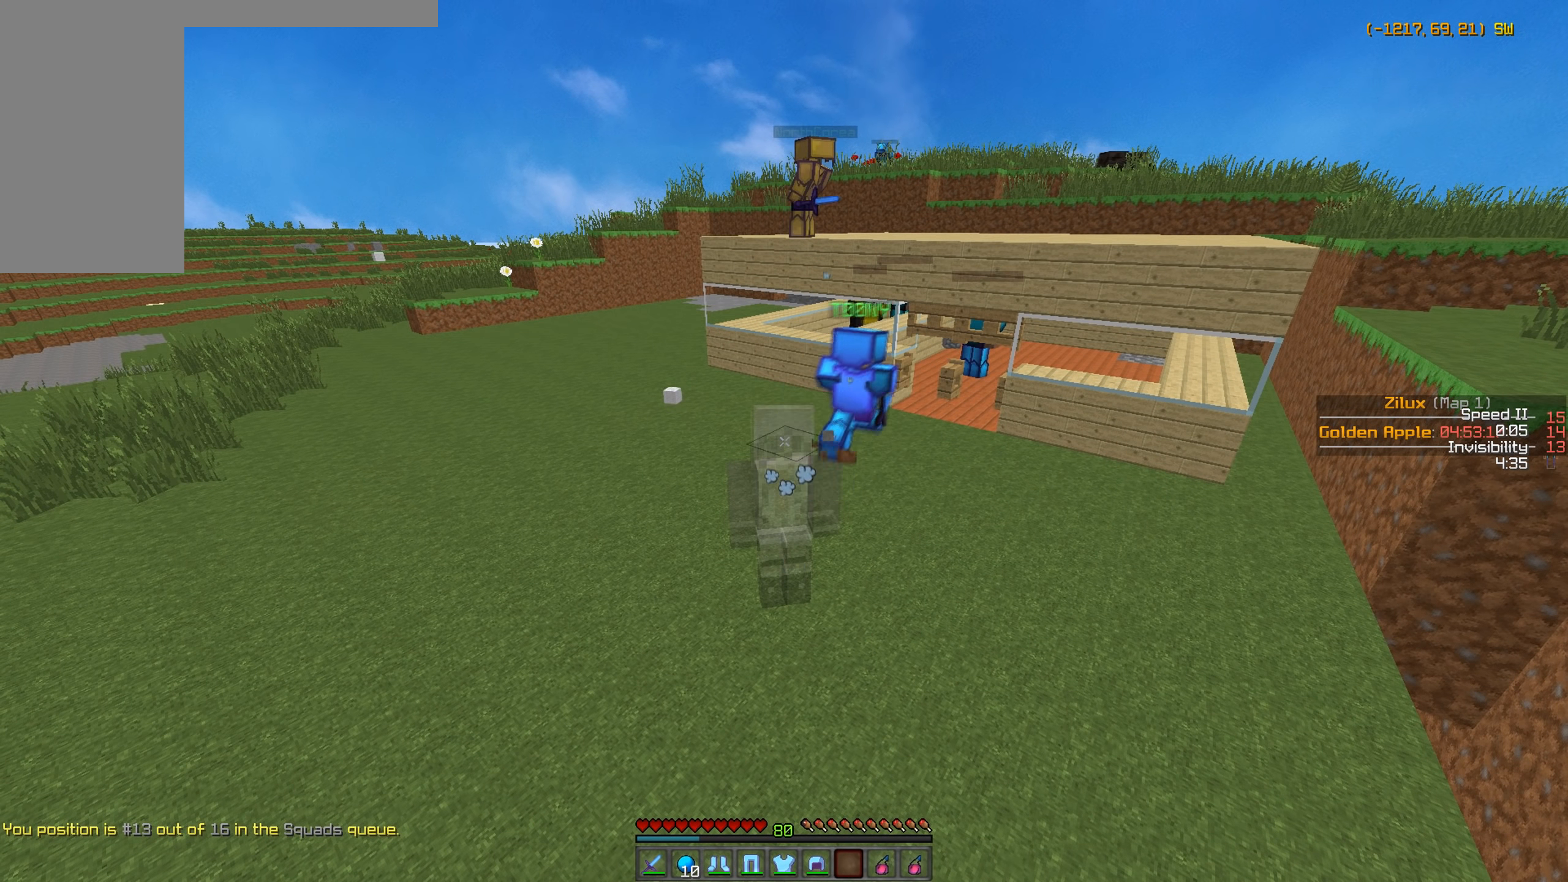
{"keys": ["s"], "mouse": [], "events": [[166, "s", "down"]]}